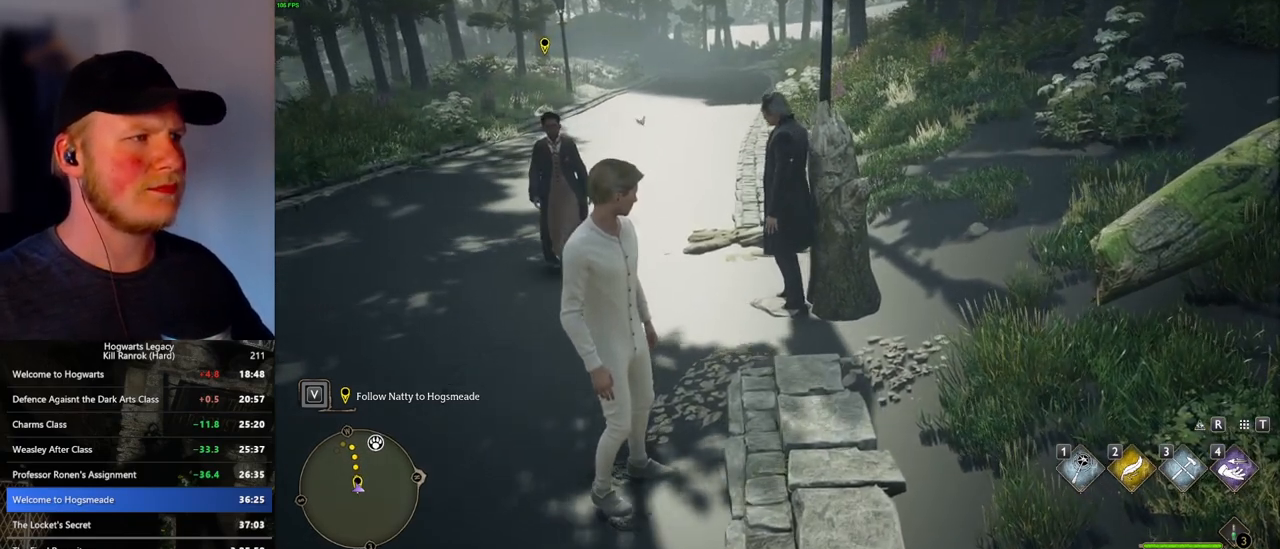
Gameplay with keyboard and mouse; each line is a JSON object with the keys and mouse buttons held at the frame after it. "events" lists presses ("down") and releases ("up") of ".", "/", "0", "1", "2", "3", "4", "5", "6", "7", "8", "9", "a", "alt_l", "alt_r", "b", "backslash", "backspace", "c", "caps_lock", "comma", "ctrl_l", "ctrl_r", "d", "e", "equals", "escape", "f", "f1", "f10", "f11", "f12", "f2", "f3", "f4", "f5", "f6", "f7", "f8", "f9", "g", "h", "i", "j", "k", "l", "lbracket", "m", "minus", "n", "o", "p", "q", "quote", "r", "rbracket", "return", "s", "semicolon", "shift_l", "shift_r", "space", "super", "t", "tab", "tilde", "u", "v", "w", "x", "y", "z", "mouse_left", "mouse_wheel", "mouse_right", "mouse_mb4" and "mouse_mb5" between this image and that frame as [ms after this image, input, new state], when the widget could be followed in between. "mouse_left", "mouse_wheel", "mouse_right", "mouse_mb4", "mouse_mb5" = the "left", "wheel", "right", "mb4", "mb5" buttons of the "mouse" list. No other keys are recorded. "wheel" means that the mouse wheel is clicked or scrolled. Mouse movement is not recorded.
{"keys": [], "mouse": [], "events": [[233, "i", "down"], [333, "i", "up"]]}
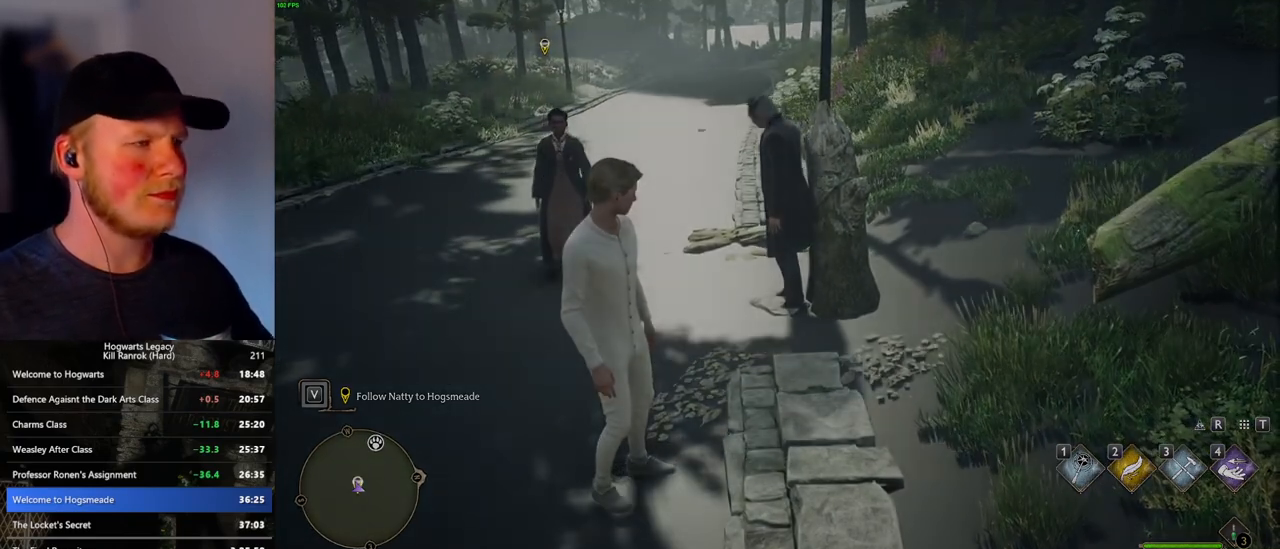
{"keys": [], "mouse": [], "events": []}
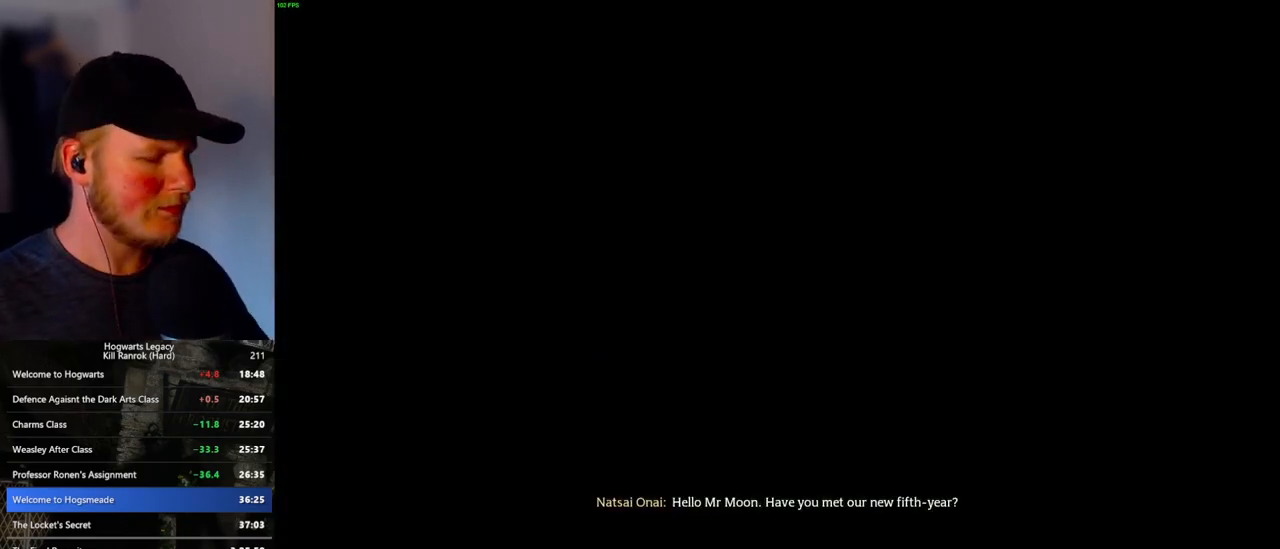
{"keys": [], "mouse": [], "events": []}
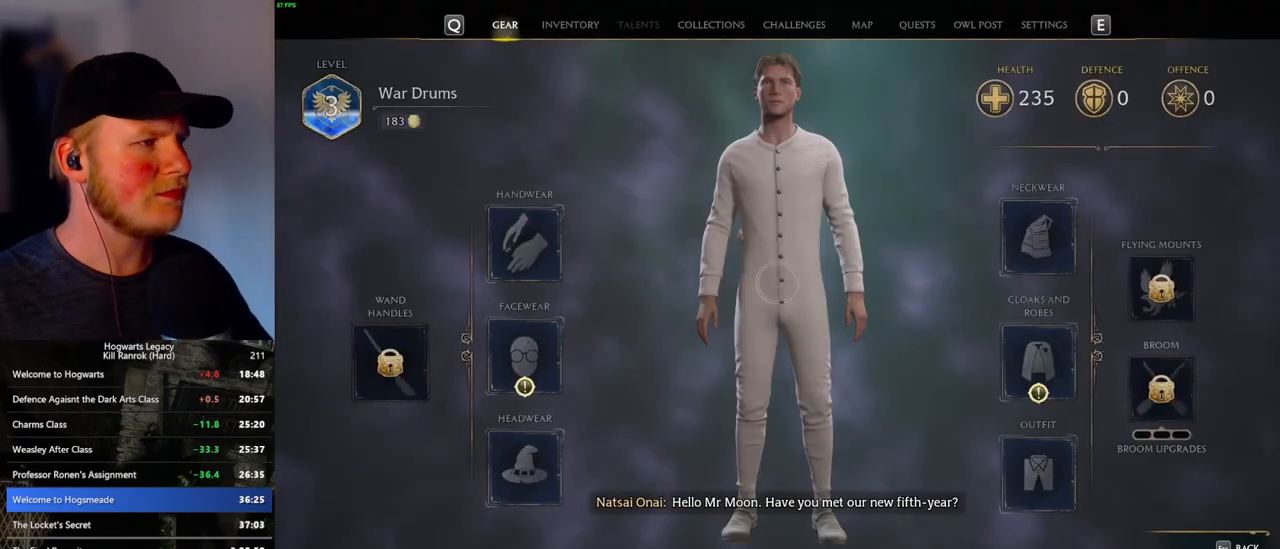
{"keys": [], "mouse": ["left"], "events": [[483, "mouse_left", "down"]]}
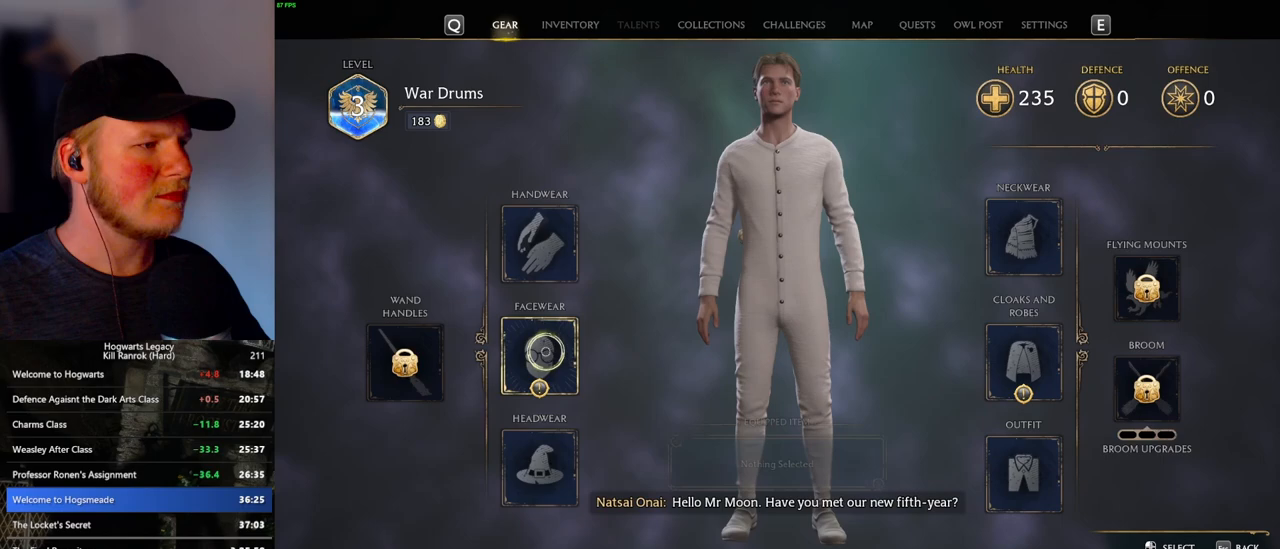
{"keys": [], "mouse": [], "events": [[67, "mouse_left", "up"]]}
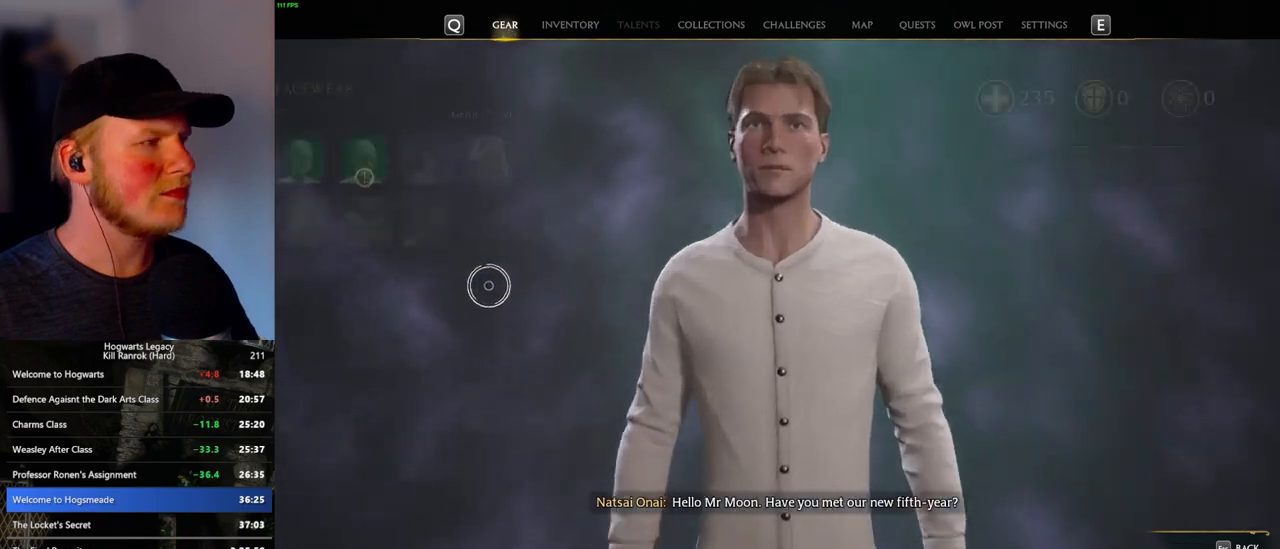
{"keys": [], "mouse": [], "events": []}
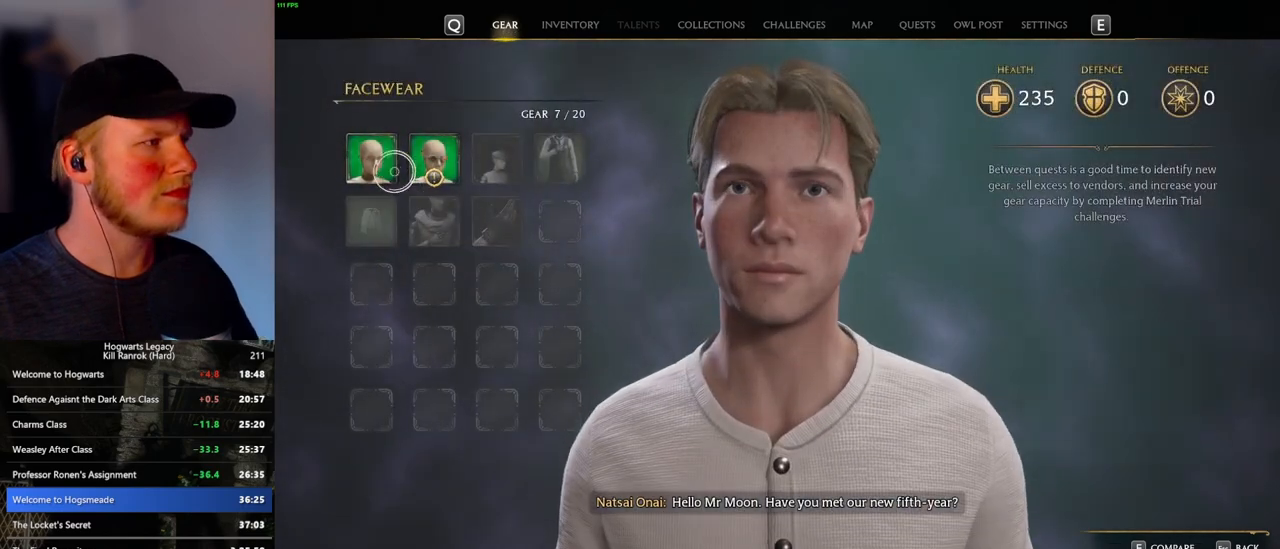
{"keys": [], "mouse": [], "events": [[383, "escape", "down"], [483, "escape", "up"]]}
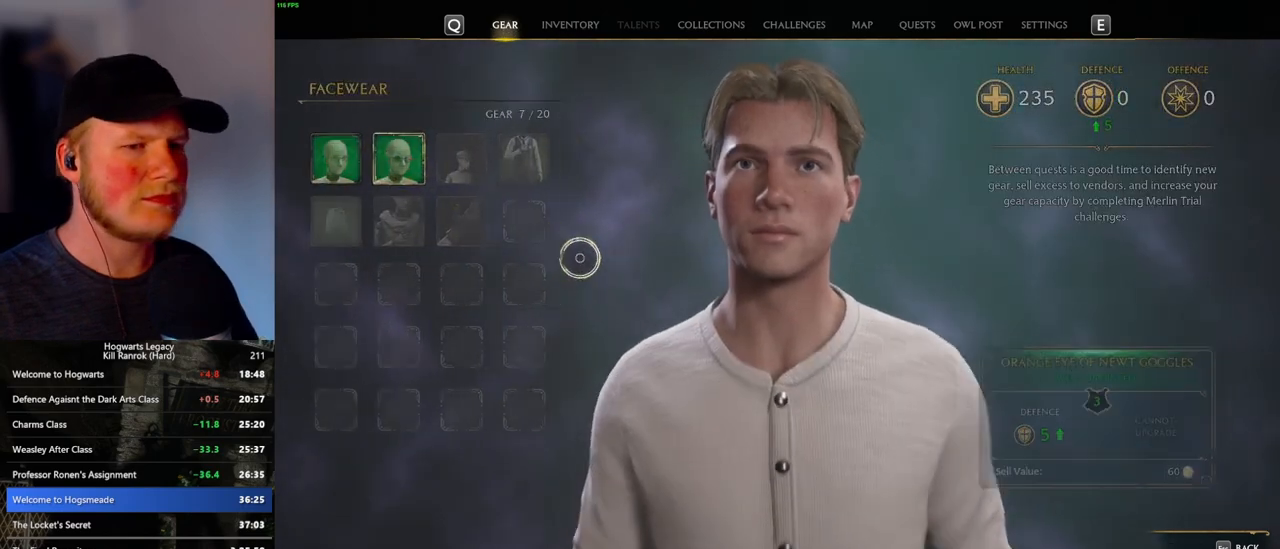
{"keys": [], "mouse": [], "events": []}
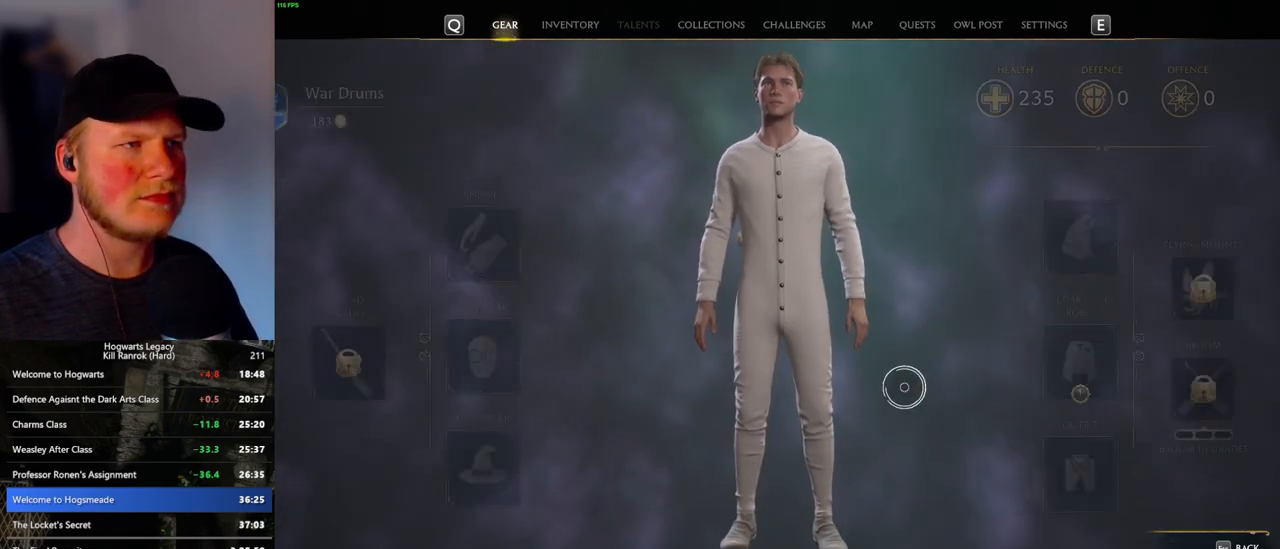
{"keys": [], "mouse": [], "events": [[267, "mouse_left", "down"], [367, "mouse_left", "up"]]}
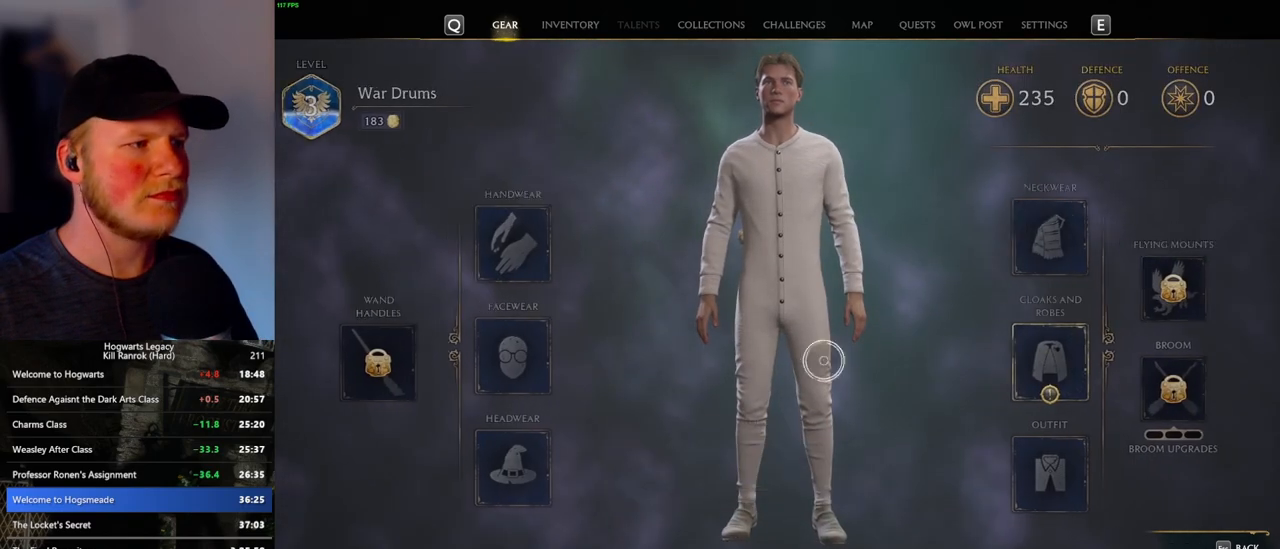
{"keys": [], "mouse": [], "events": []}
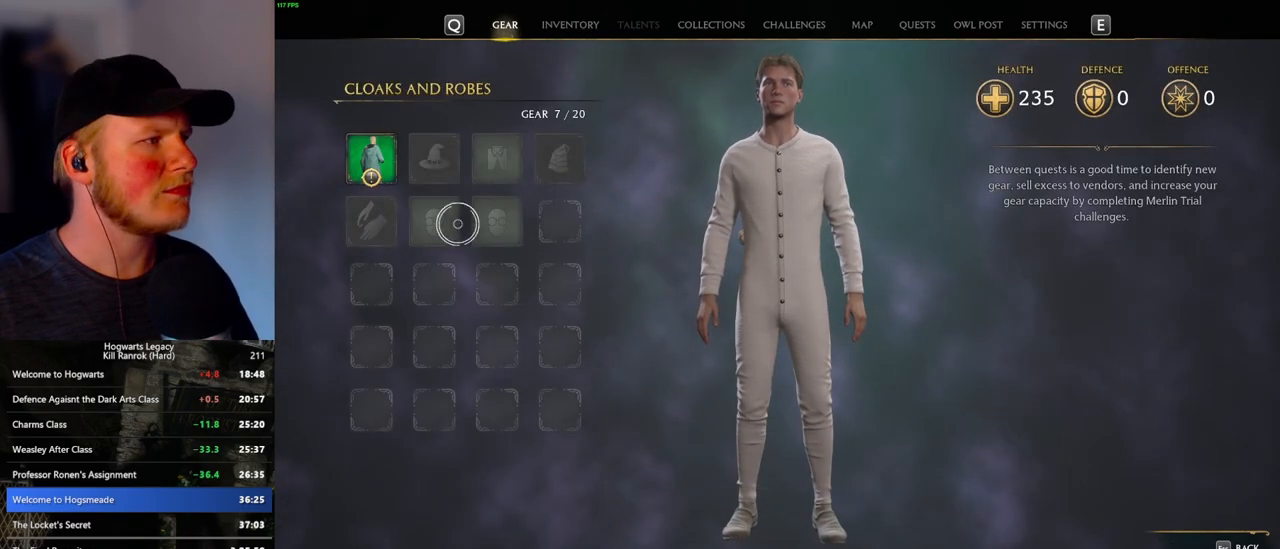
{"keys": [], "mouse": [], "events": [[283, "mouse_left", "down"], [383, "mouse_left", "up"]]}
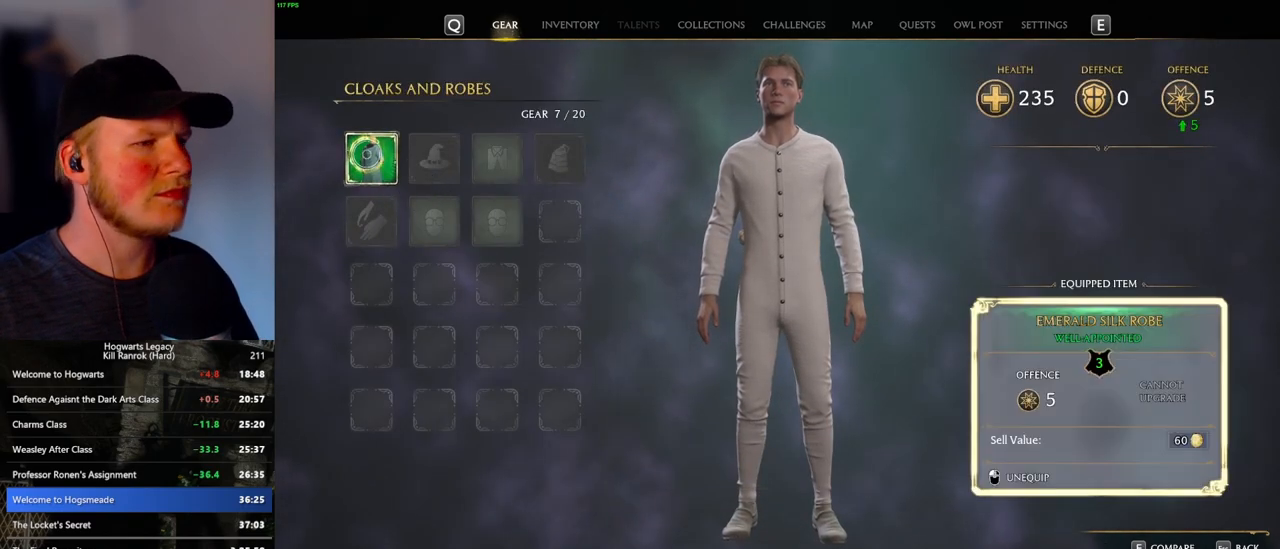
{"keys": [], "mouse": [], "events": [[283, "escape", "down"], [383, "escape", "up"]]}
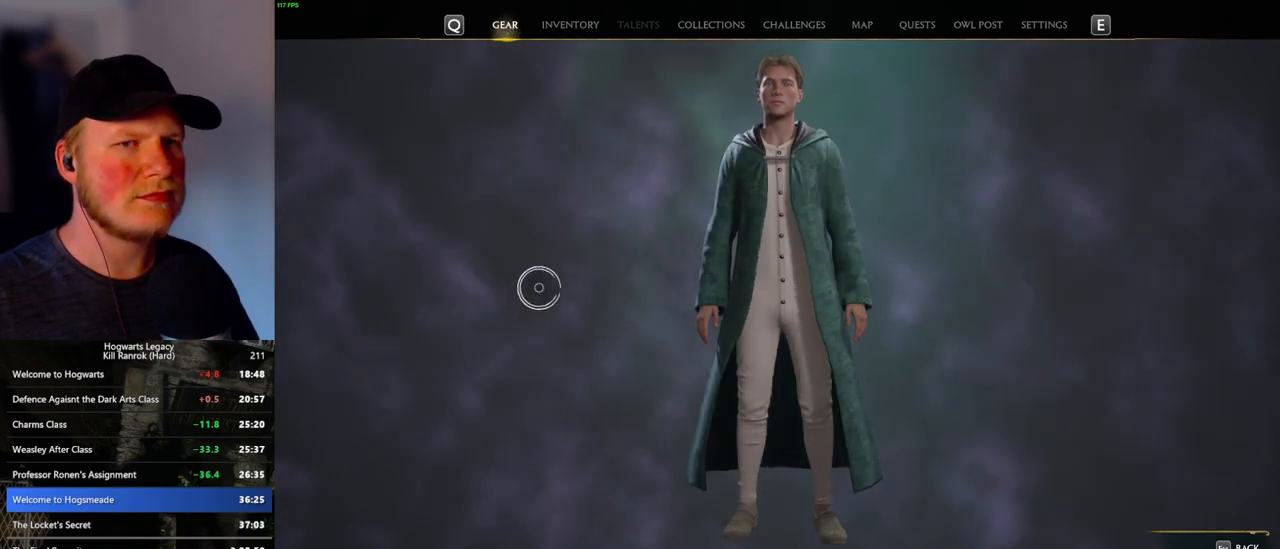
{"keys": [], "mouse": [], "events": []}
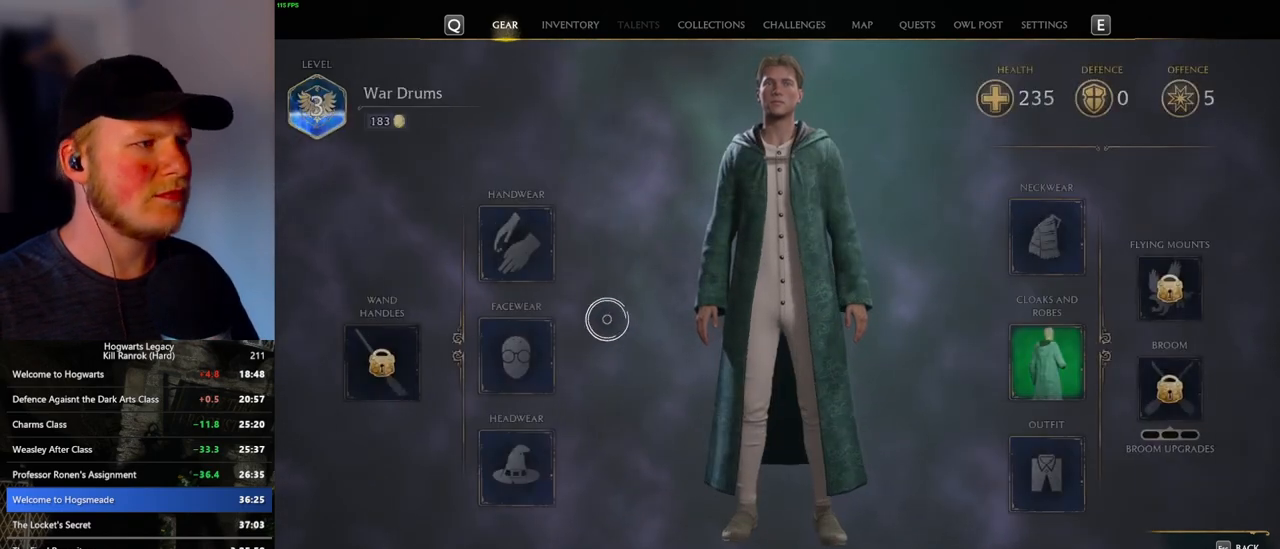
{"keys": [], "mouse": [], "events": [[183, "mouse_left", "down"], [283, "mouse_left", "up"]]}
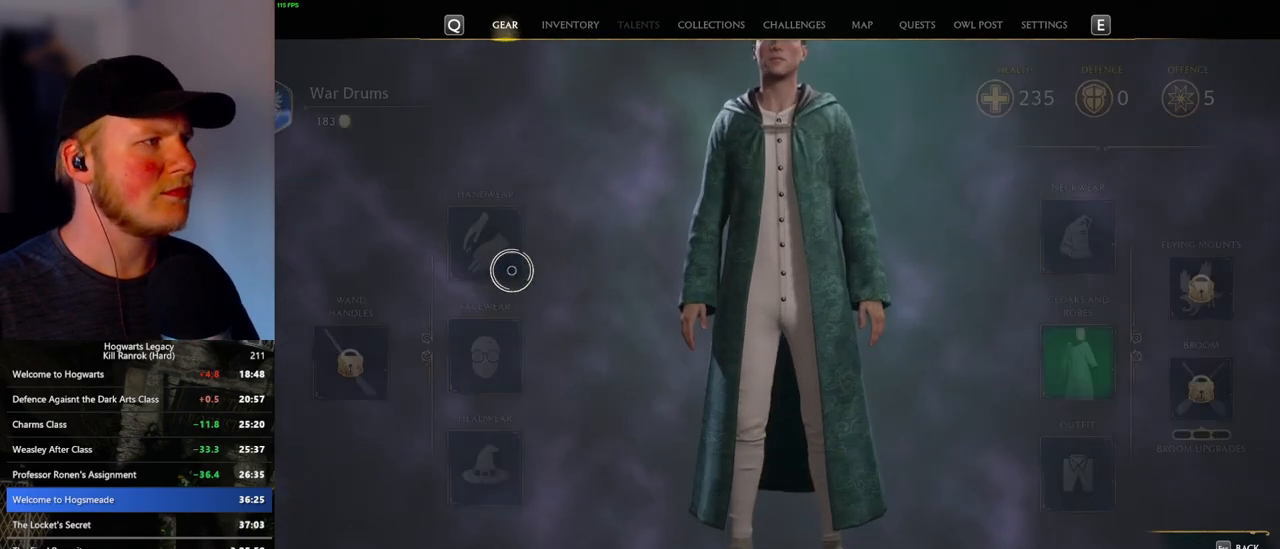
{"keys": [], "mouse": [], "events": []}
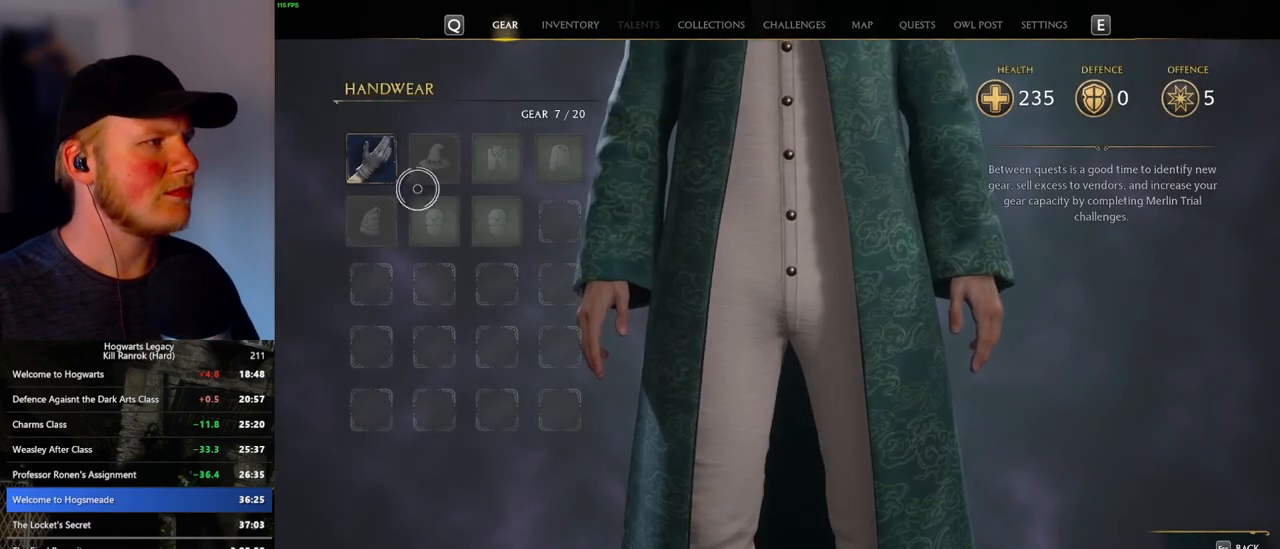
{"keys": ["c"], "mouse": [], "events": [[183, "c", "down"]]}
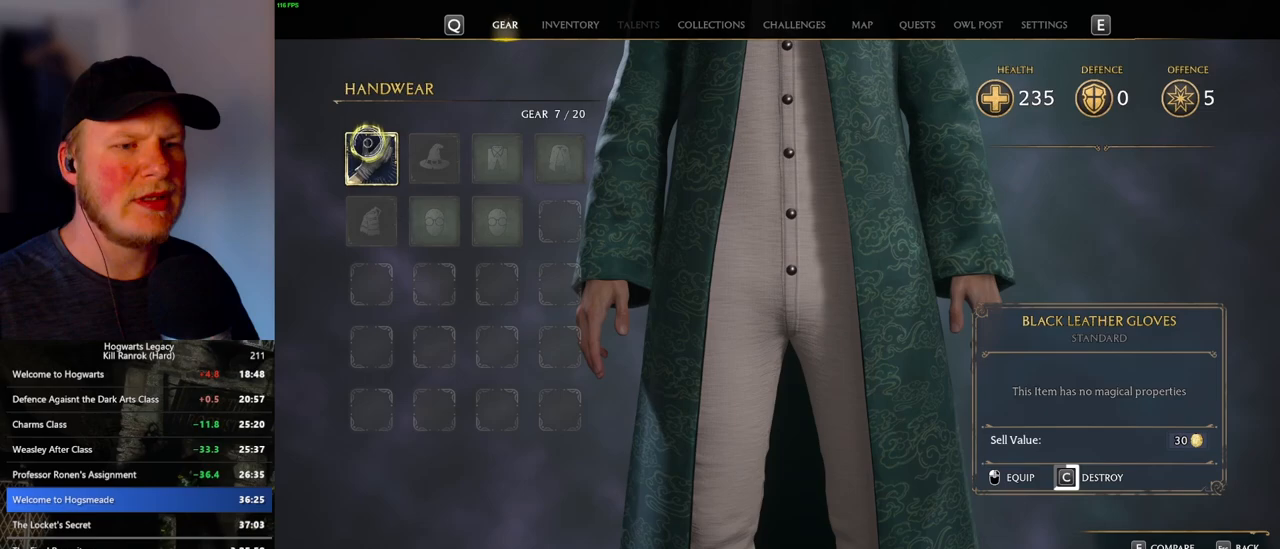
{"keys": ["c"], "mouse": [], "events": []}
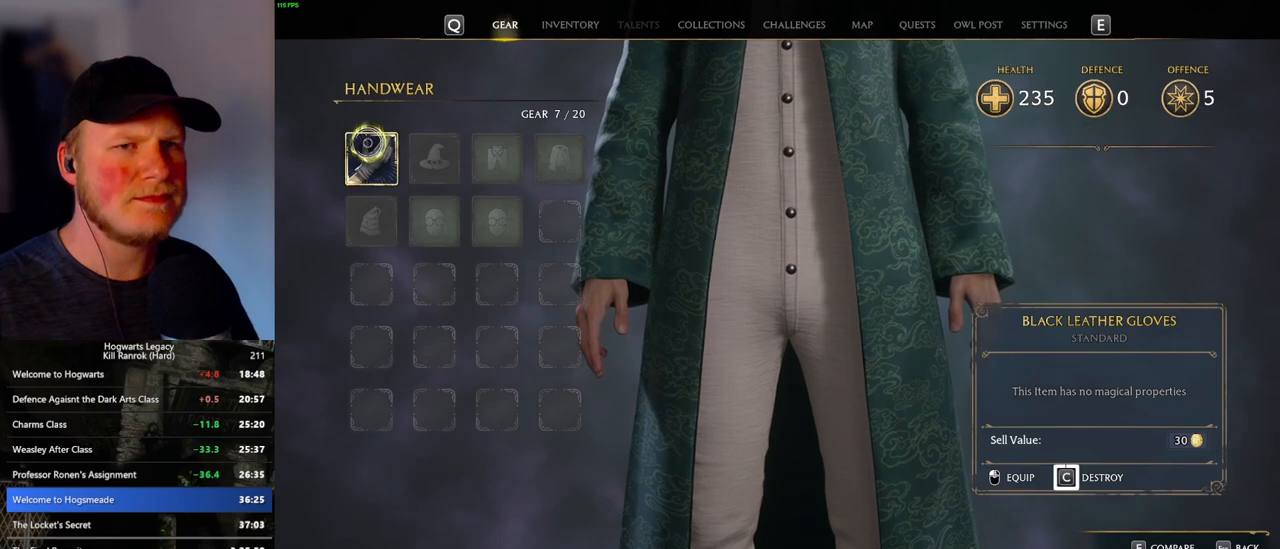
{"keys": [], "mouse": [], "events": [[383, "c", "up"], [400, "escape", "down"], [483, "escape", "up"]]}